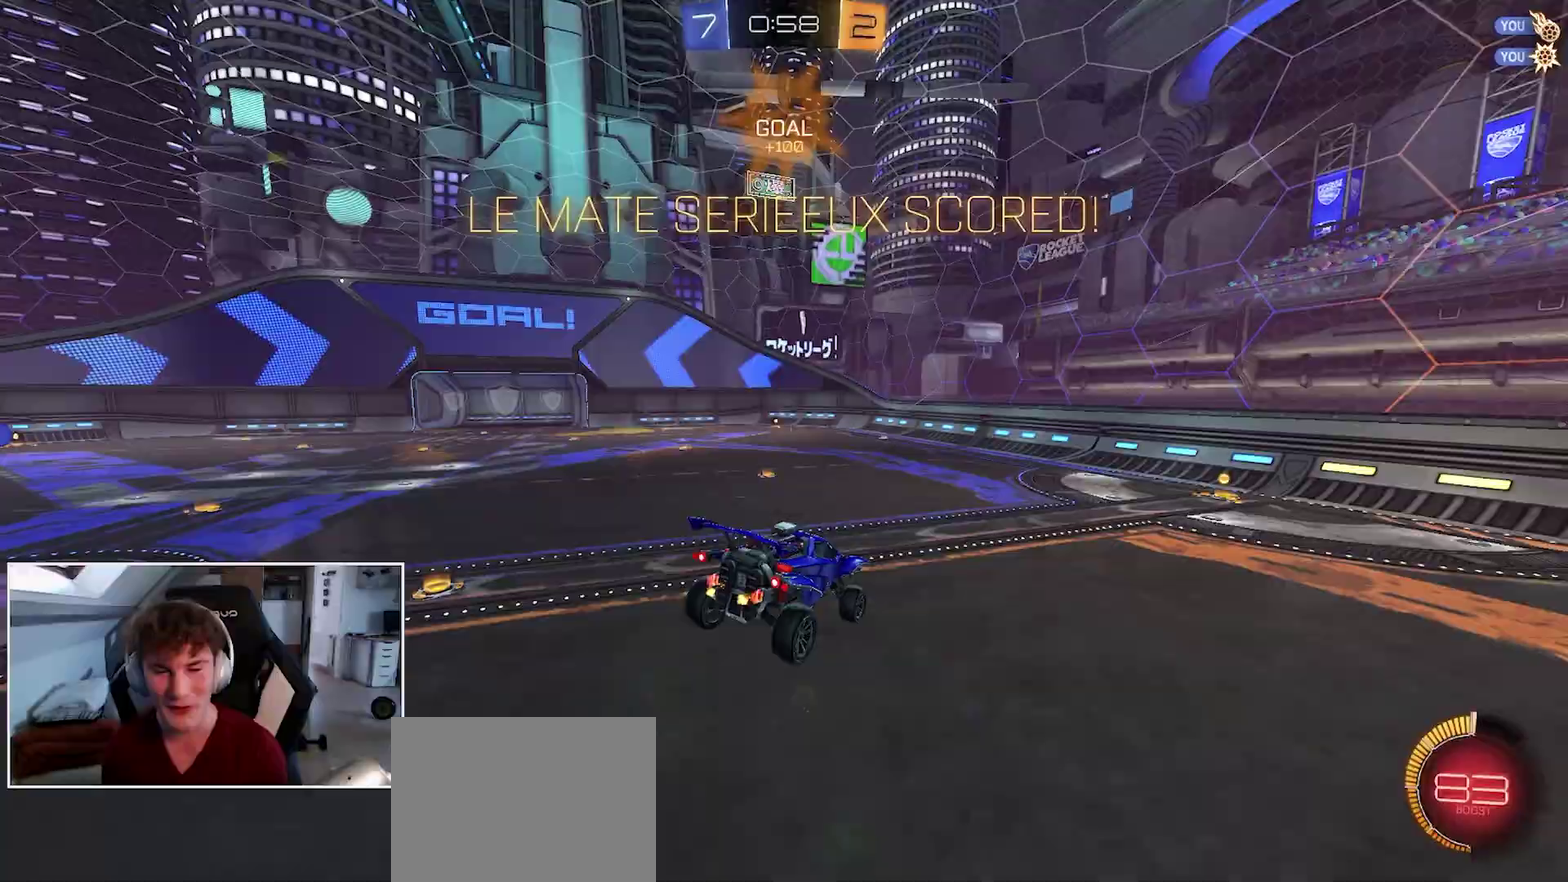
Gameplay with a controller (Xbox layout); each line is a JSON object with the inputs held at the frame after it. "events" lists button and stick changes between this image and that frame as [ms after this image, input, new state], when the widget could be followed in between.
{"buttons": ["Y", "R1"], "left_stick": "right", "right_stick": "center", "events": [[350, "left_stick", "right"]]}
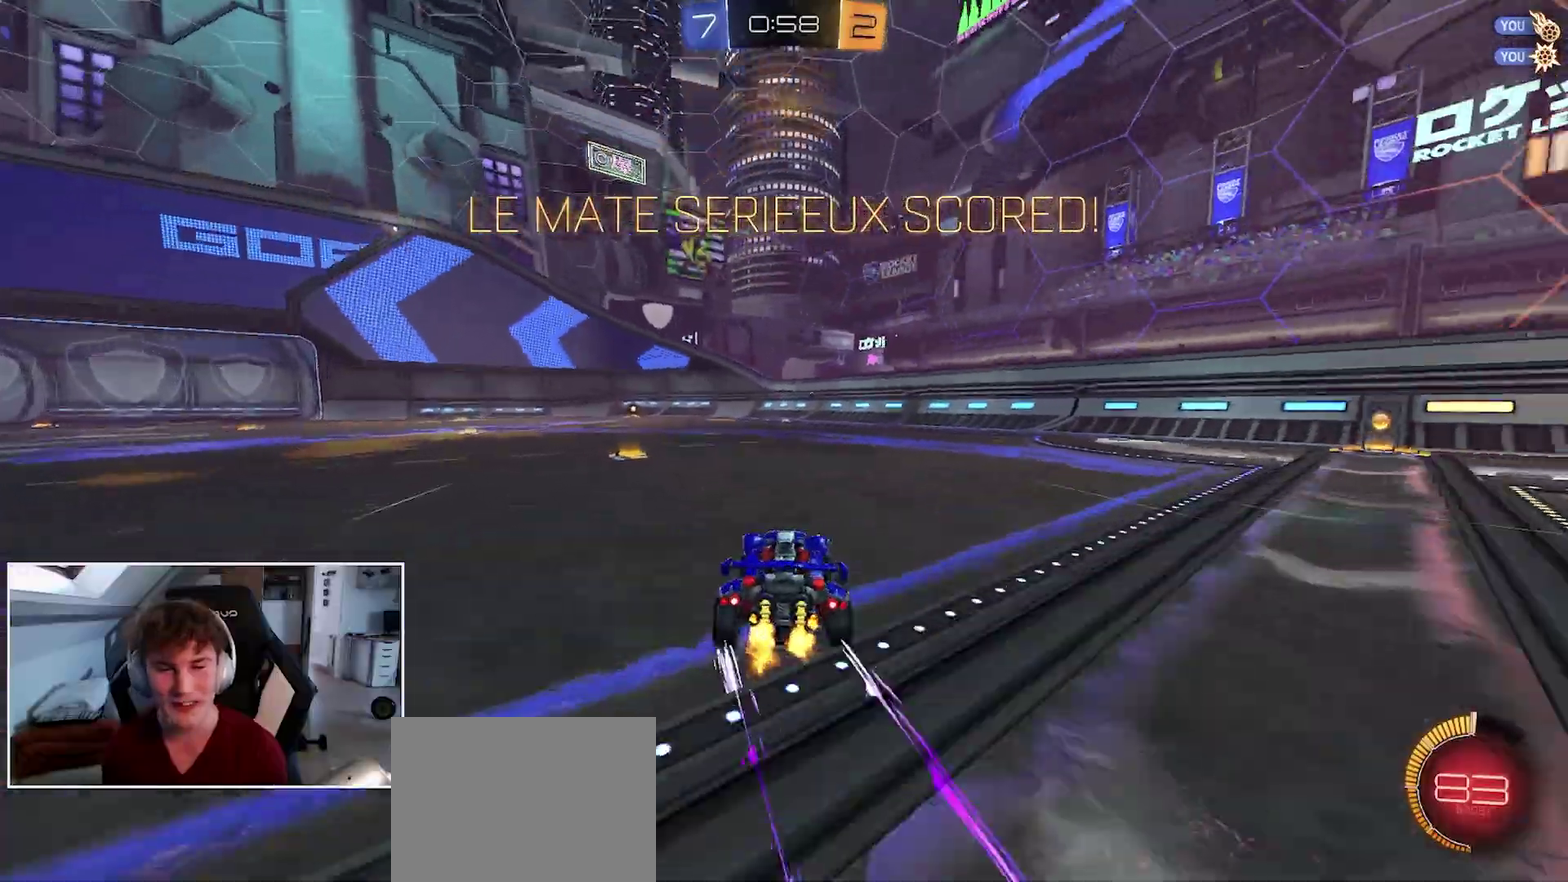
{"buttons": [], "left_stick": "center", "right_stick": "center", "events": [[17, "A", "down"], [50, "left_stick", "up"], [67, "L2", "down"], [100, "A", "up"], [183, "A", "down"], [217, "left_stick", "down"], [250, "A", "up"], [367, "left_stick", "down-left"], [483, "L2", "up"], [483, "R1", "up"], [483, "Y", "up"], [483, "left_stick", "center"]]}
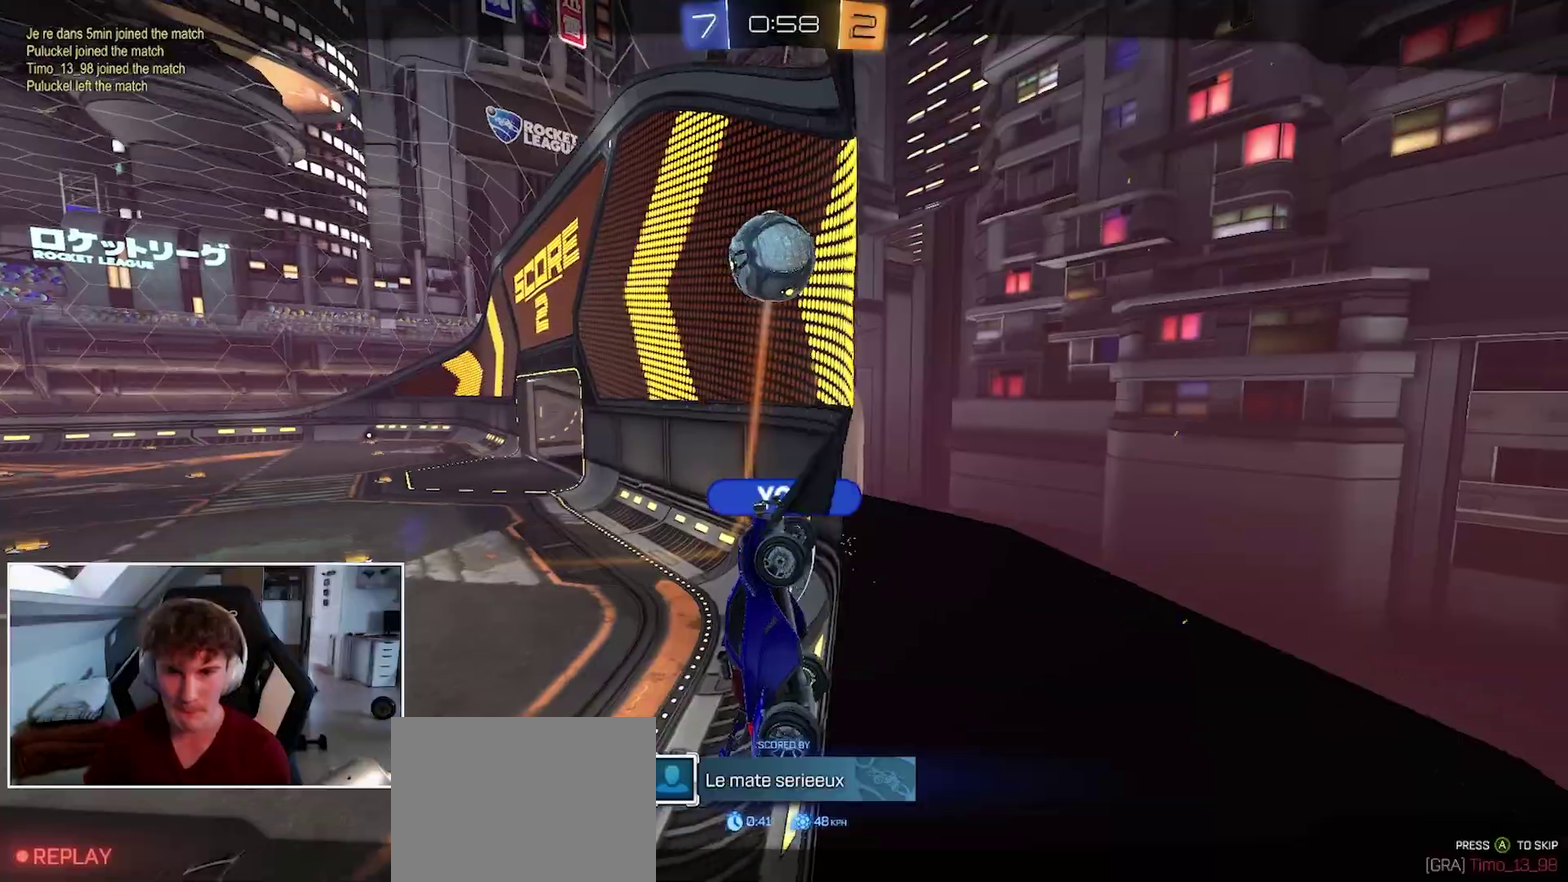
{"buttons": [], "left_stick": "center", "right_stick": "center", "events": []}
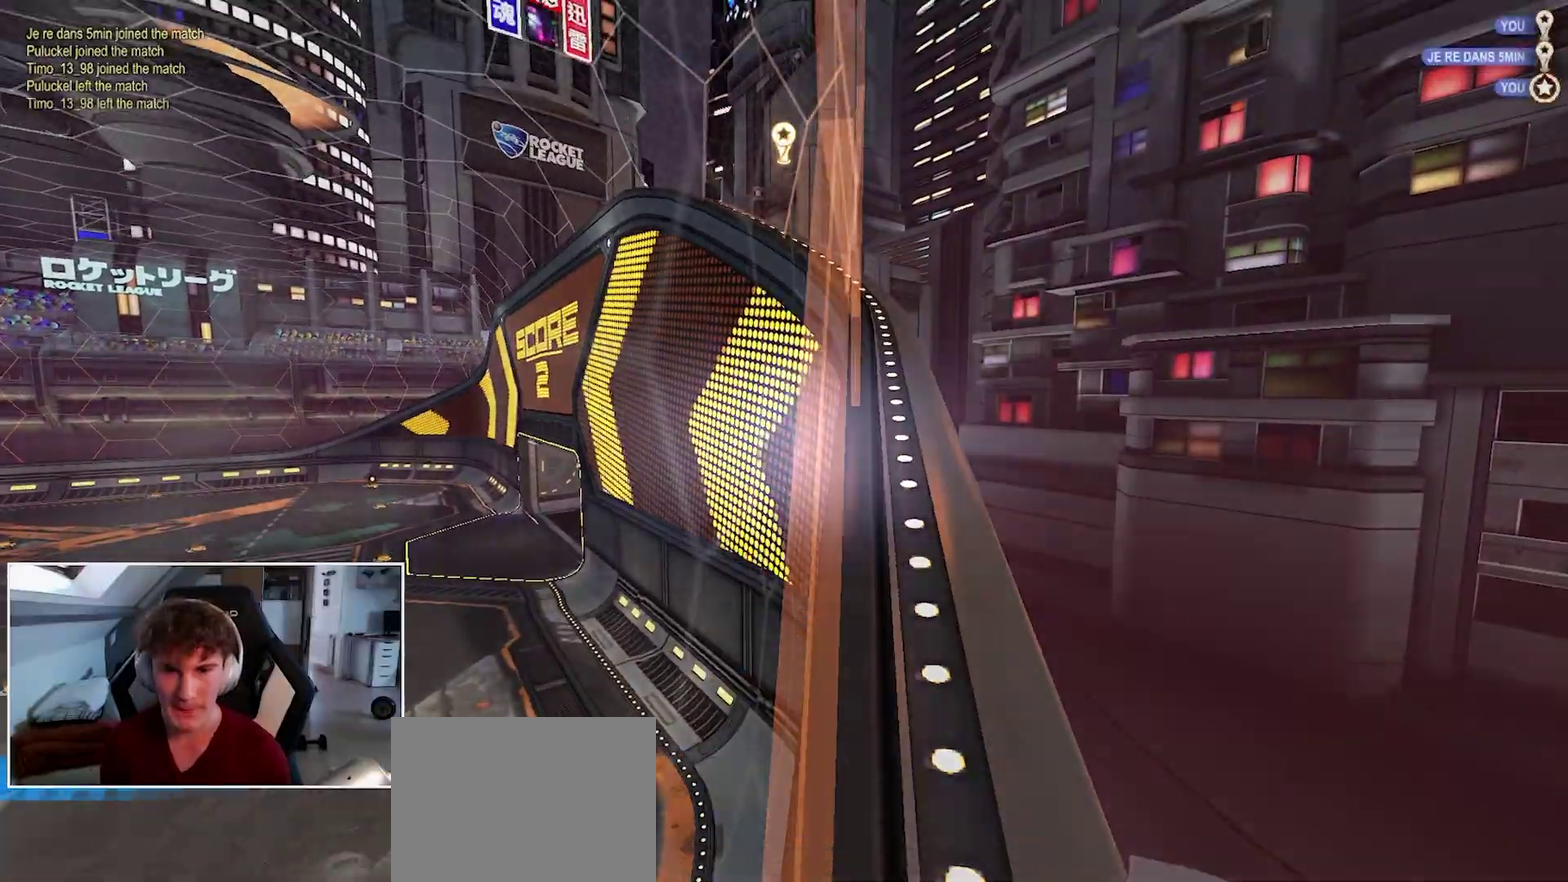
{"buttons": [], "left_stick": "center", "right_stick": "center", "events": []}
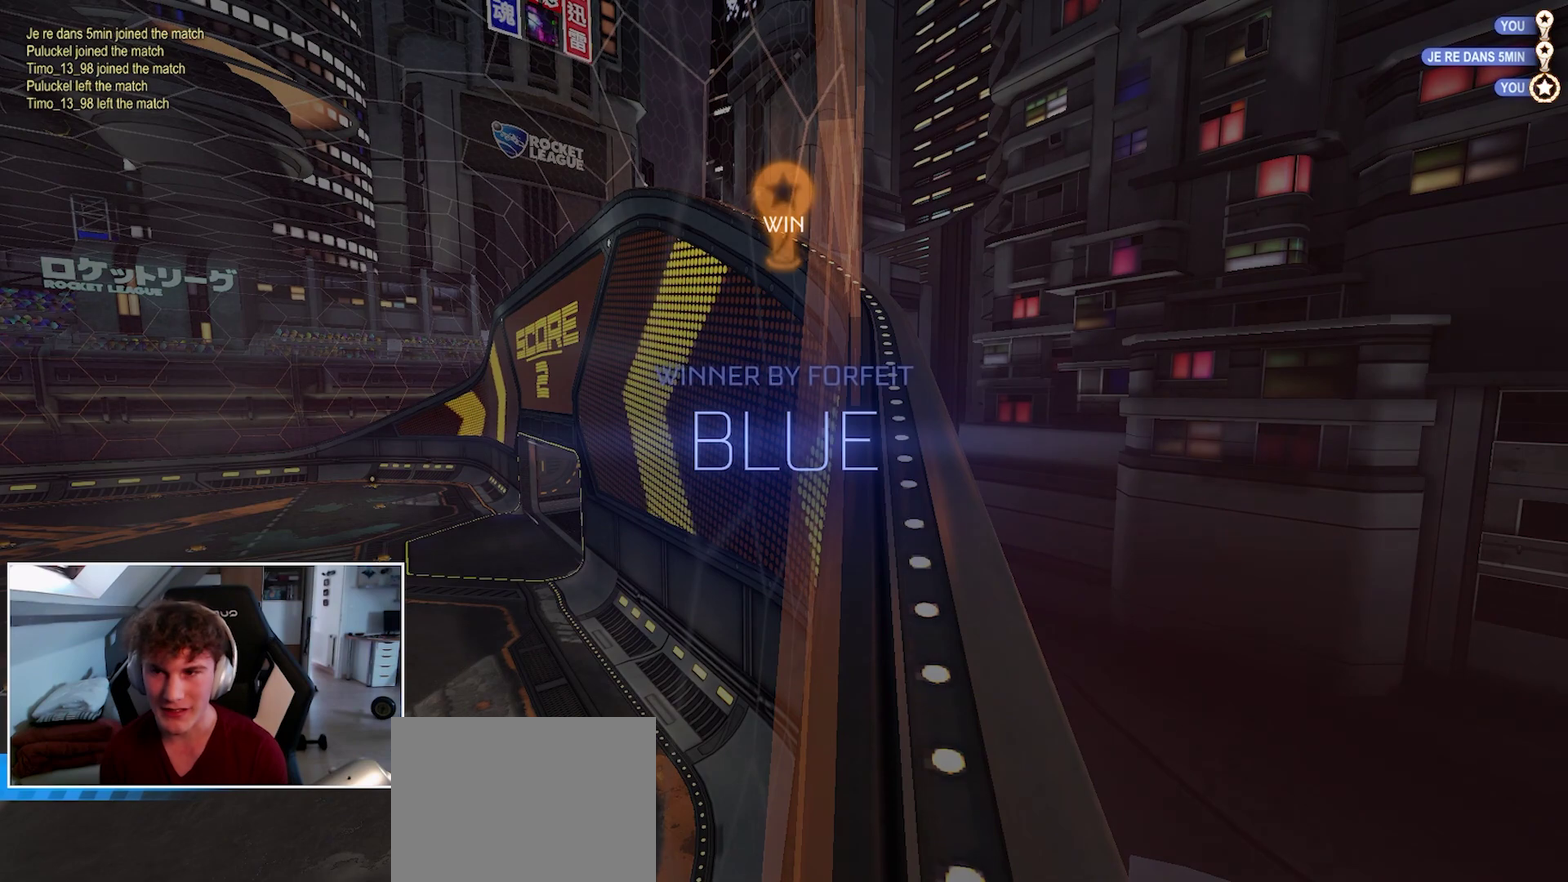
{"buttons": [], "left_stick": "center", "right_stick": "center", "events": [[150, "DPAD_UP", "down"], [217, "DPAD_UP", "up"], [283, "DPAD_UP", "down"], [367, "DPAD_UP", "up"]]}
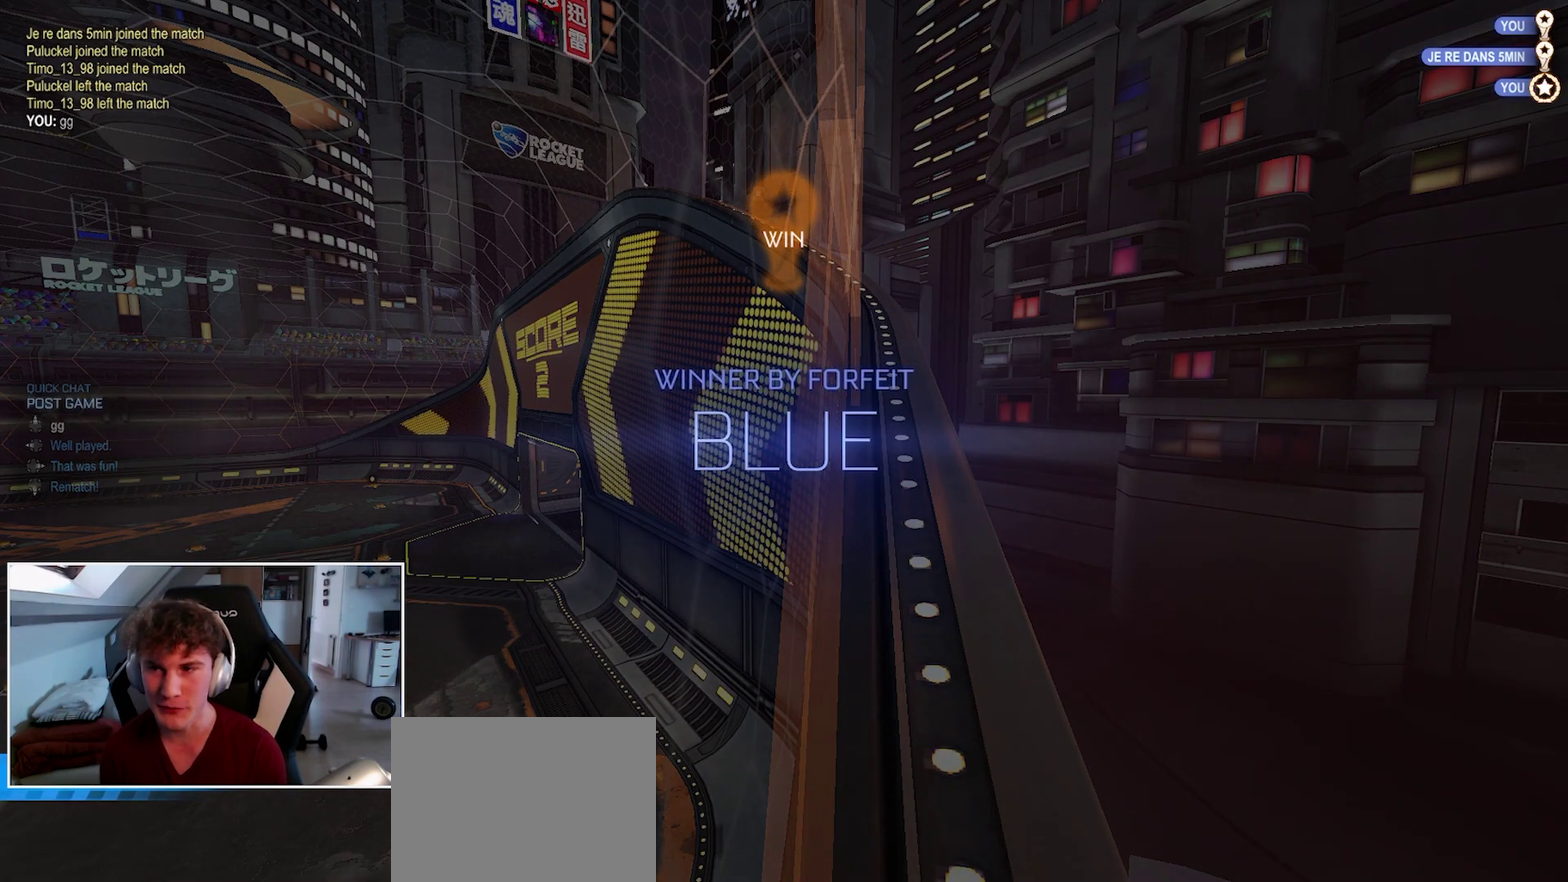
{"buttons": [], "left_stick": "center", "right_stick": "center", "events": []}
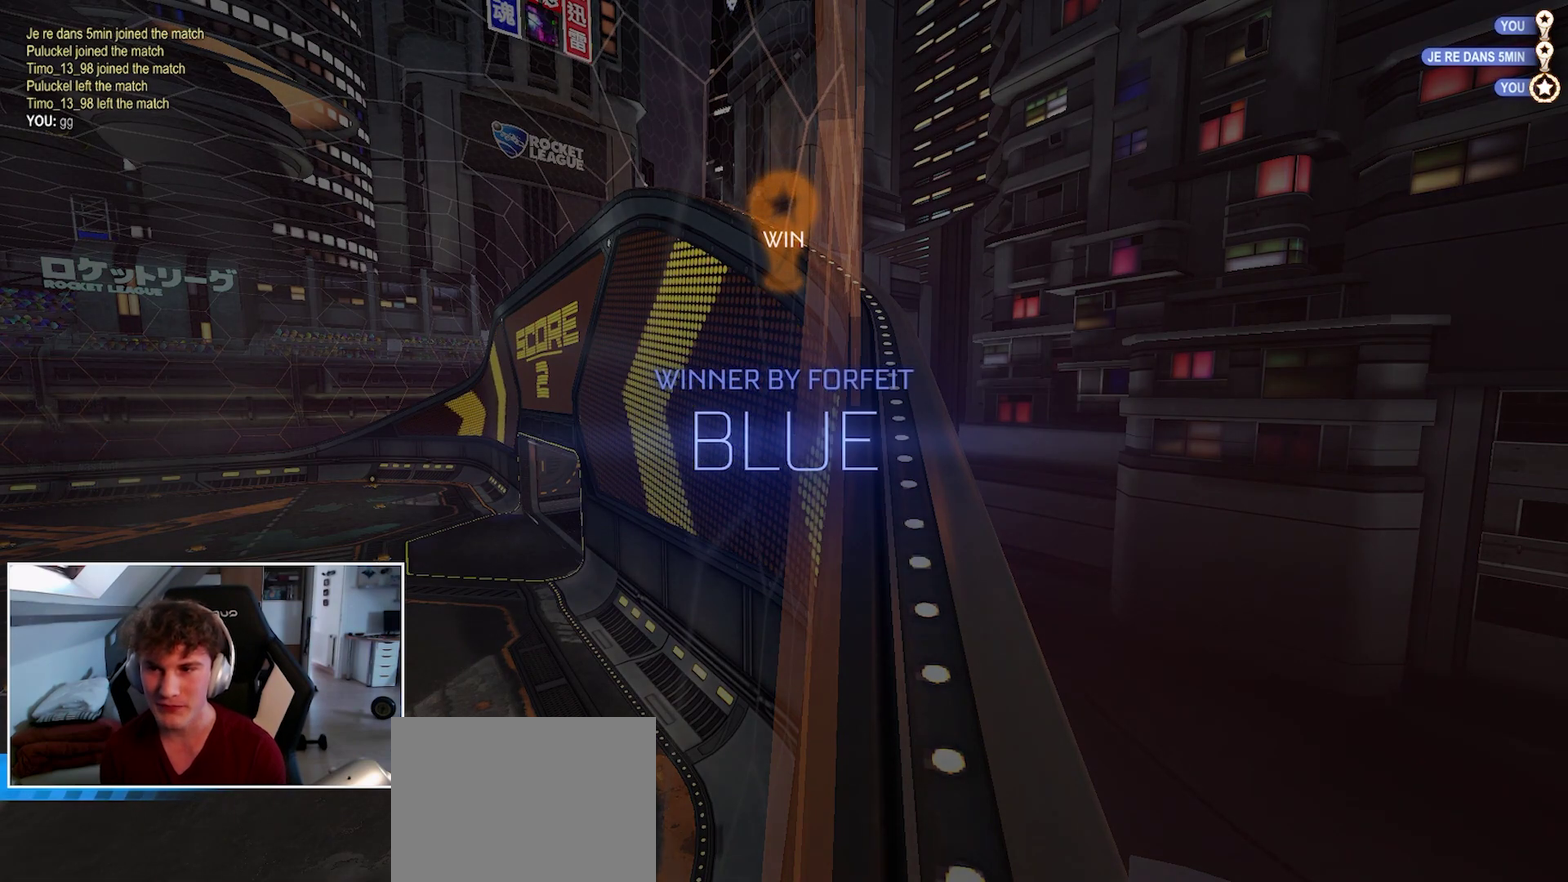
{"buttons": [], "left_stick": "center", "right_stick": "center", "events": []}
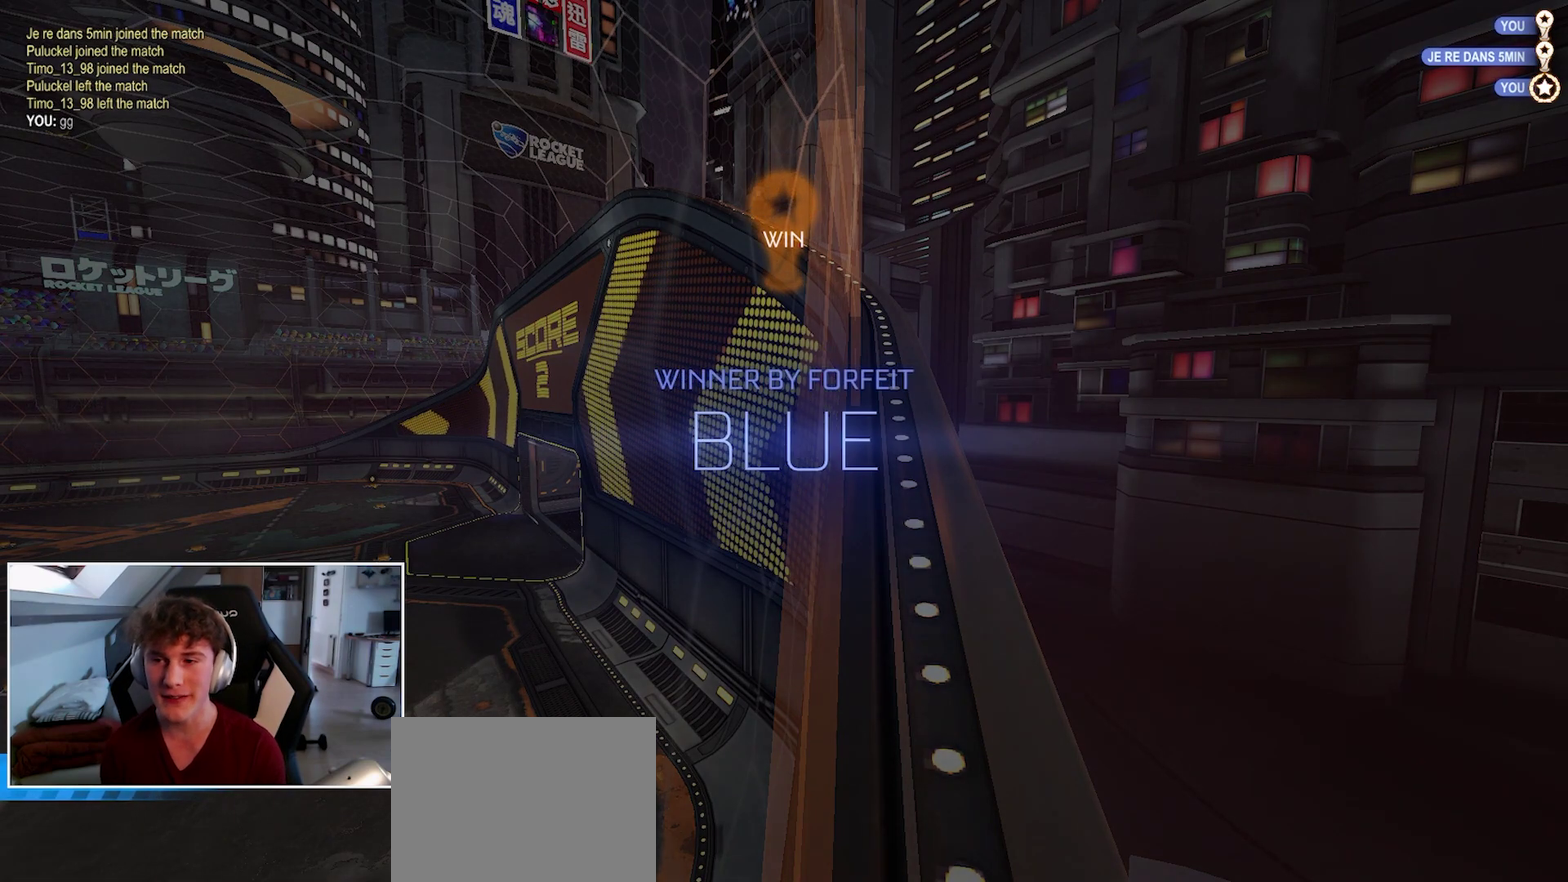
{"buttons": [], "left_stick": "center", "right_stick": "center", "events": []}